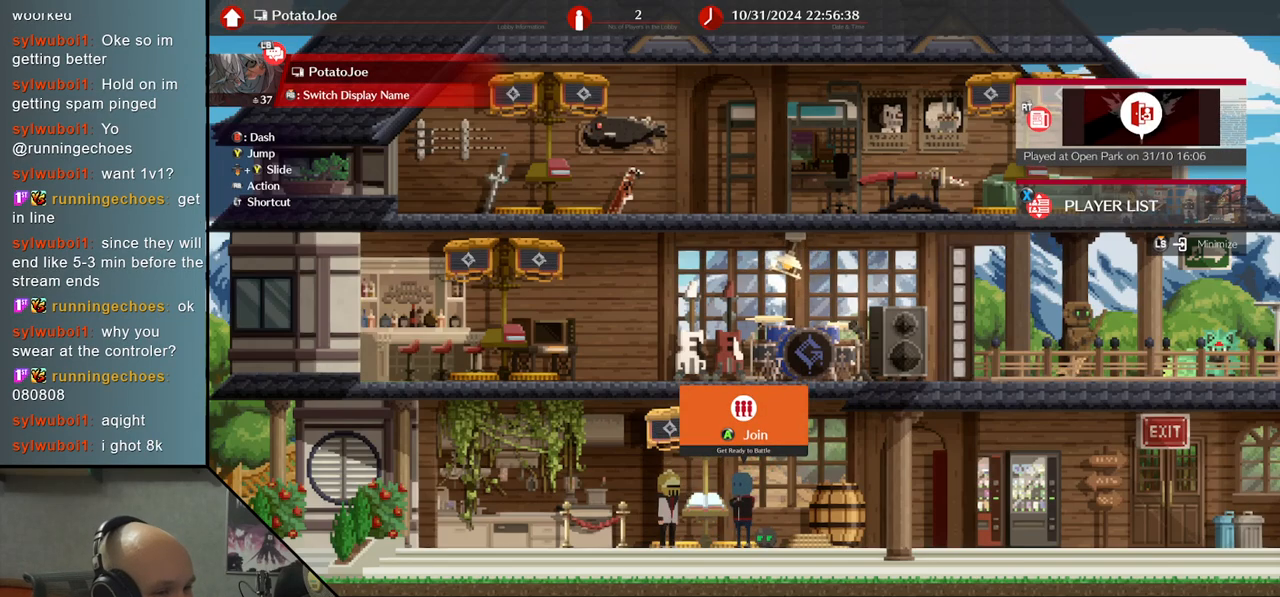
Gameplay with a controller (arcade stick); each line is a JSON object with the inputs held at the frame after it. "events" lists button and stick changes between this image and that frame as [ms after this image, input, new state], when the widget could be followed in between. Not read: L3 R3.
{"buttons": [], "left_stick": "right", "events": [[267, "left_stick", "right"]]}
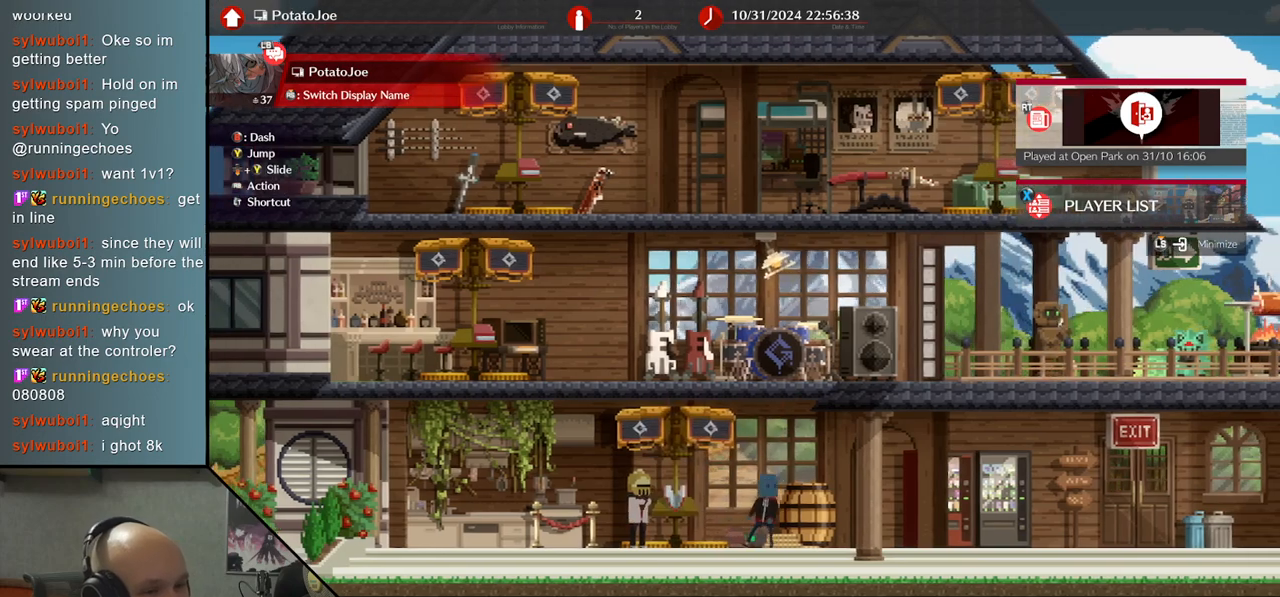
{"buttons": [], "left_stick": "center", "events": [[100, "left_stick", "center"]]}
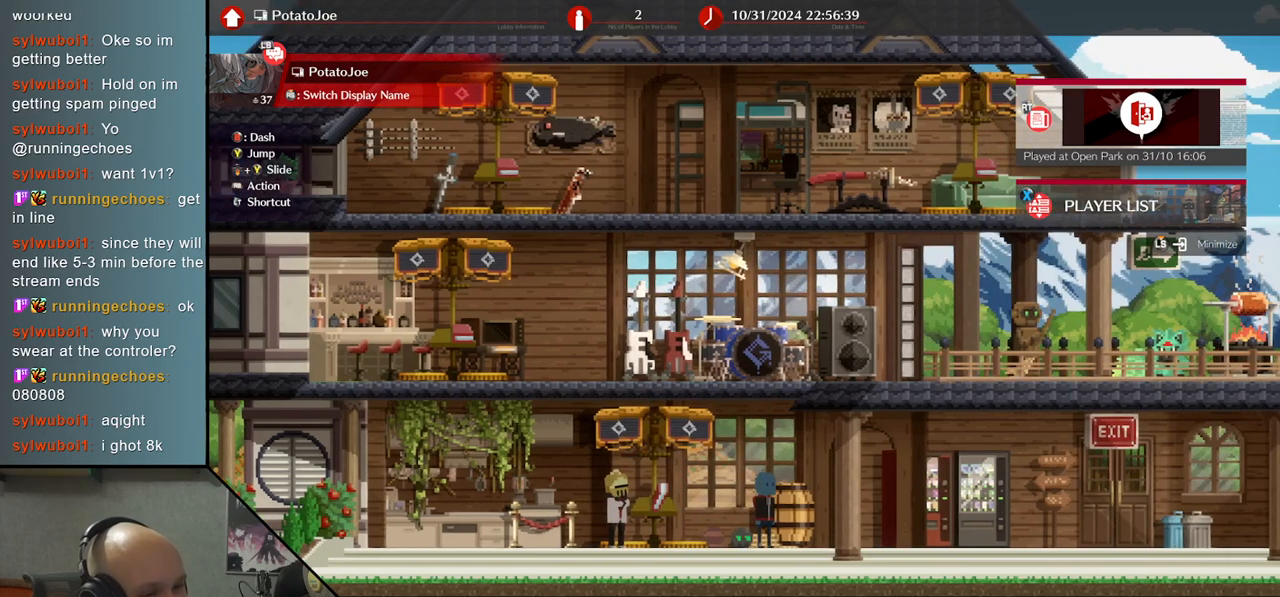
{"buttons": [], "left_stick": "center", "events": []}
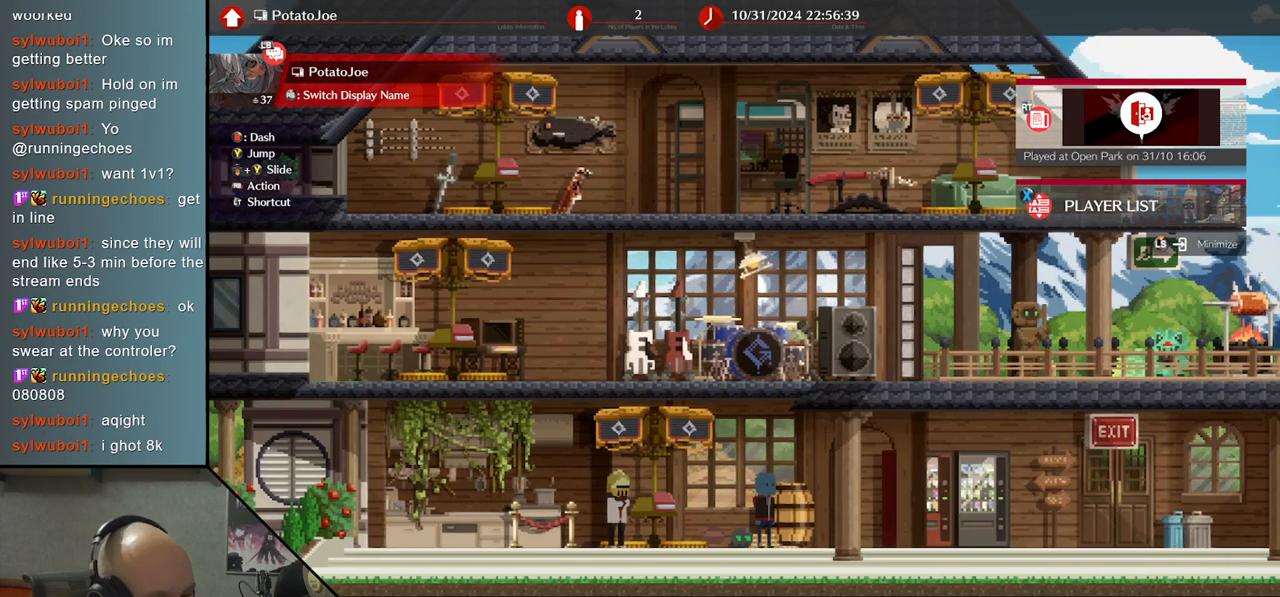
{"buttons": [], "left_stick": "center", "events": []}
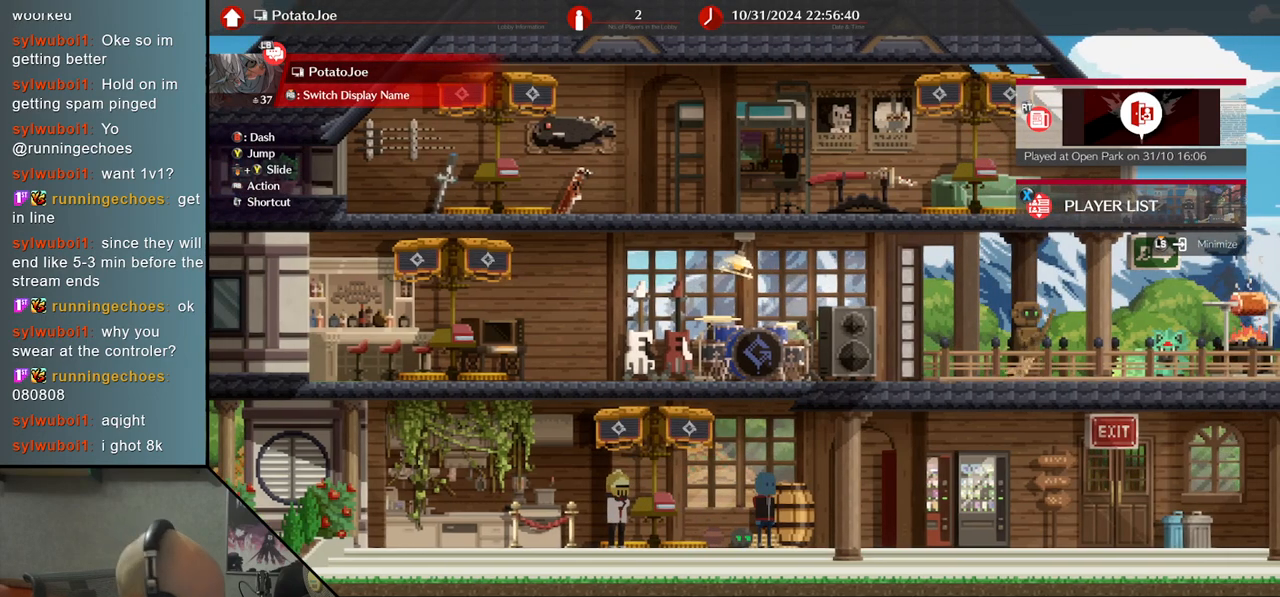
{"buttons": [], "left_stick": "center", "events": []}
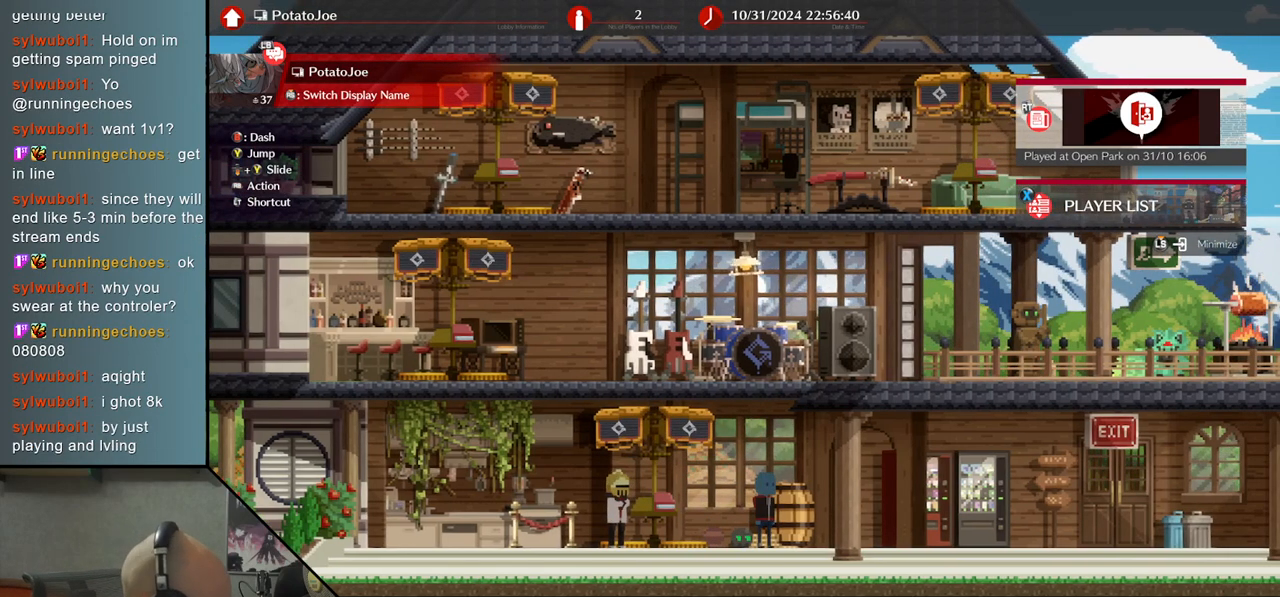
{"buttons": [], "left_stick": "center", "events": []}
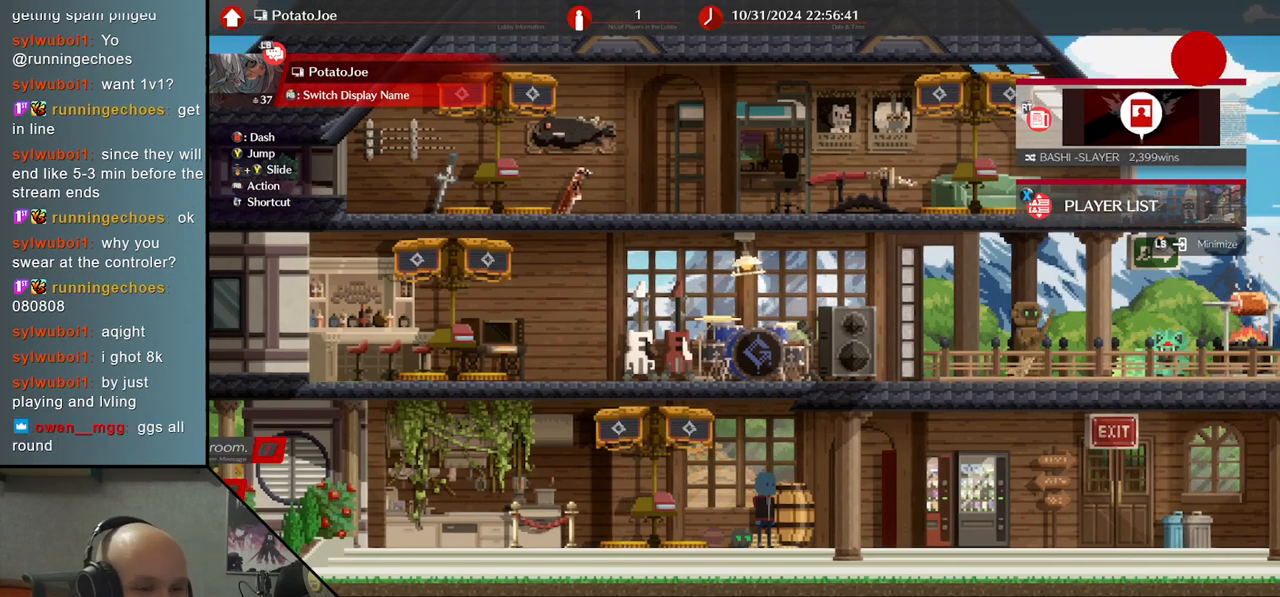
{"buttons": [], "left_stick": "left", "events": [[483, "left_stick", "left"]]}
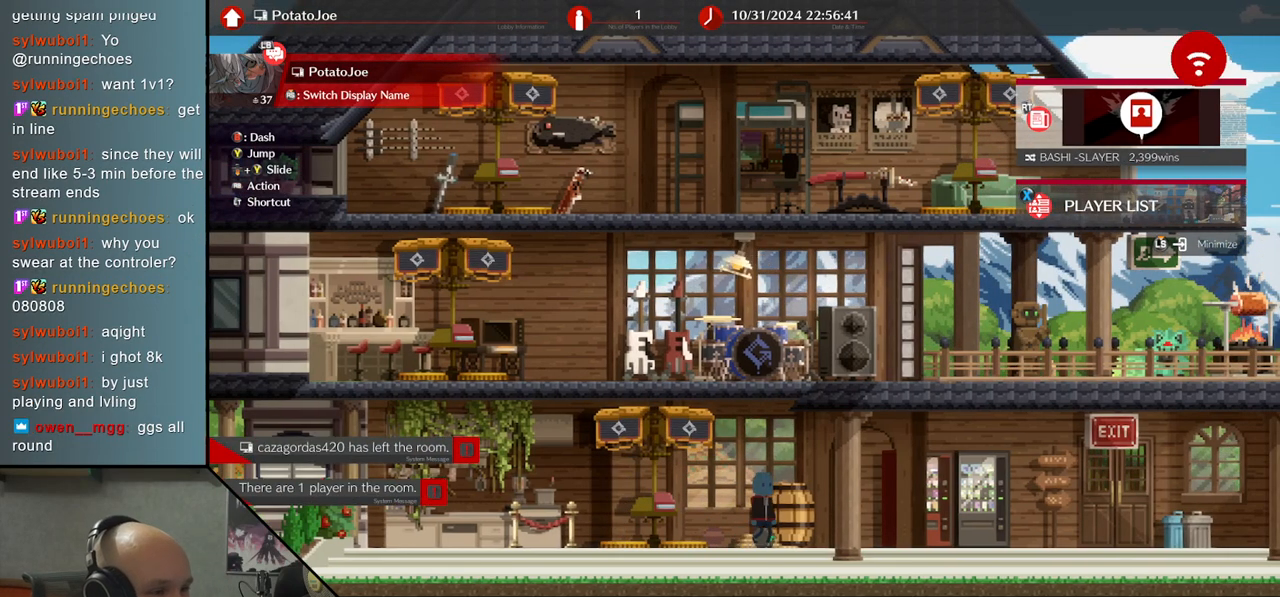
{"buttons": [], "left_stick": "center", "events": [[117, "left_stick", "center"], [367, "left_stick", "right"], [483, "left_stick", "center"]]}
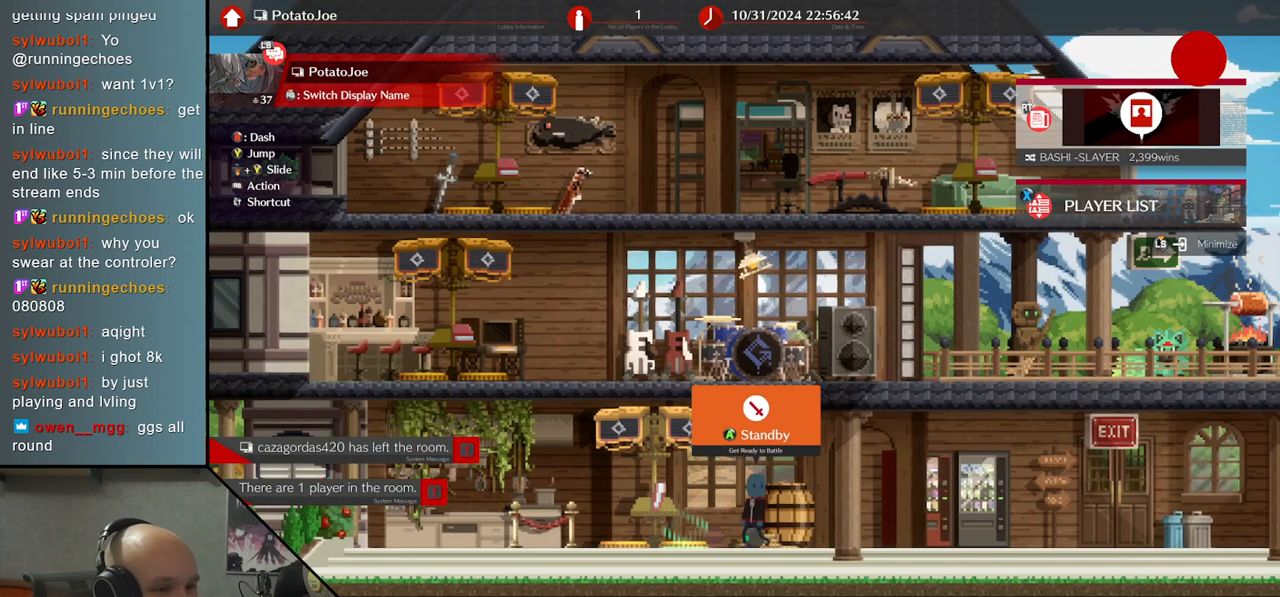
{"buttons": [], "left_stick": "center", "events": [[167, "START", "down"], [267, "START", "up"]]}
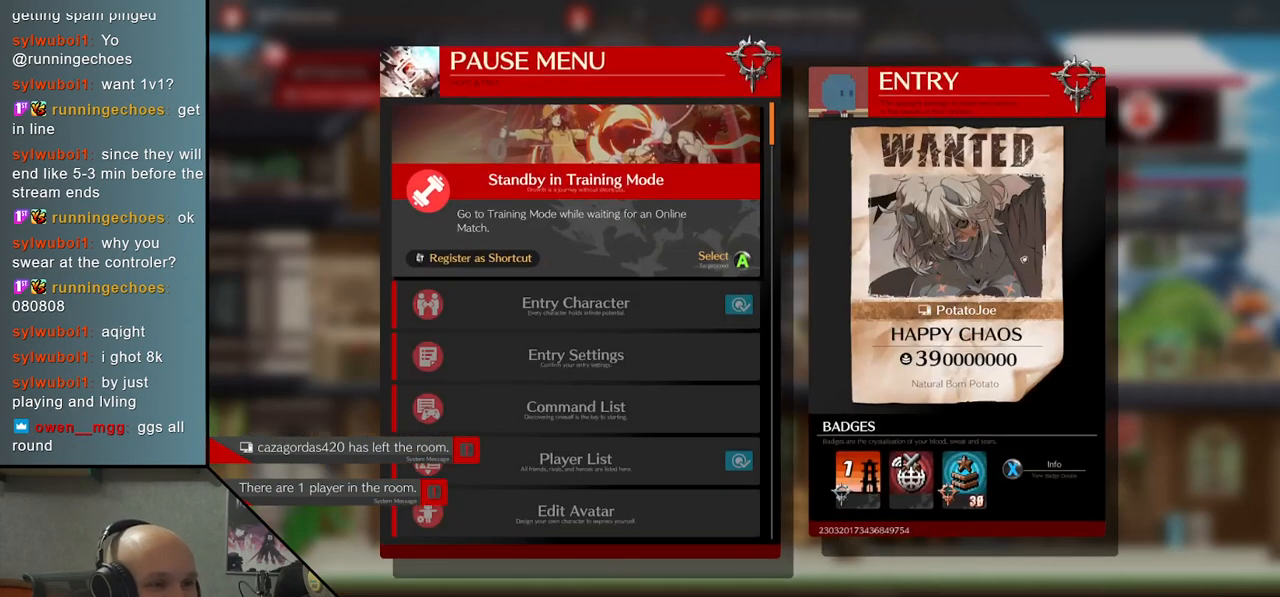
{"buttons": [], "left_stick": "center", "events": [[183, "left_stick", "up"], [317, "left_stick", "center"]]}
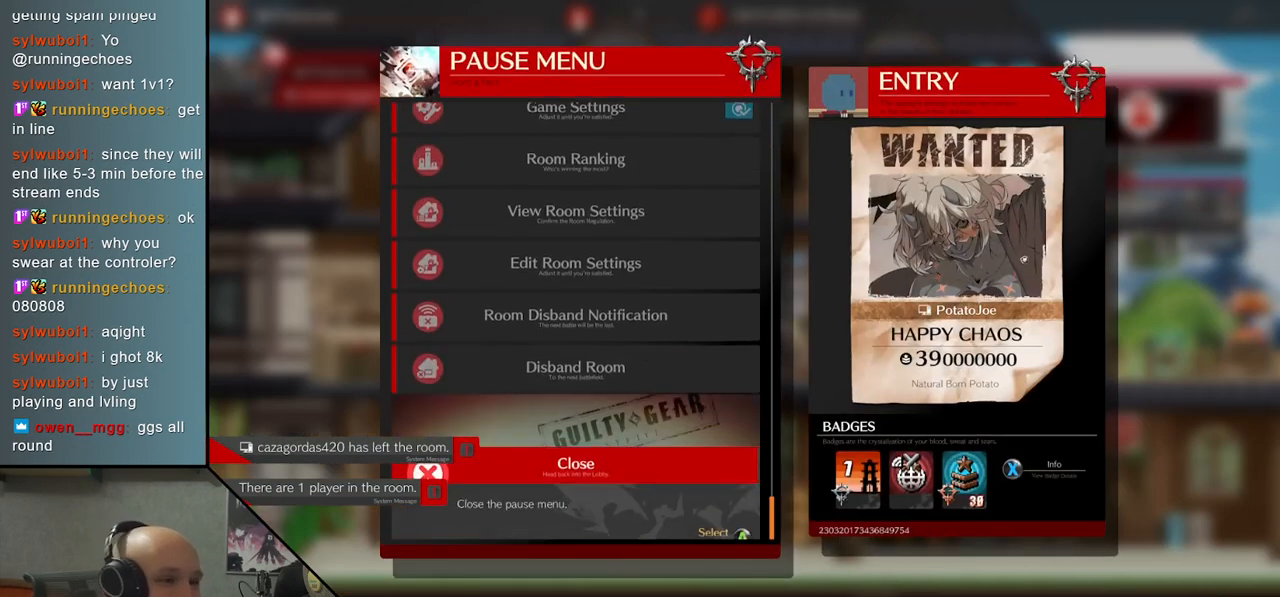
{"buttons": [], "left_stick": "center", "events": [[17, "left_stick", "up"], [100, "left_stick", "center"]]}
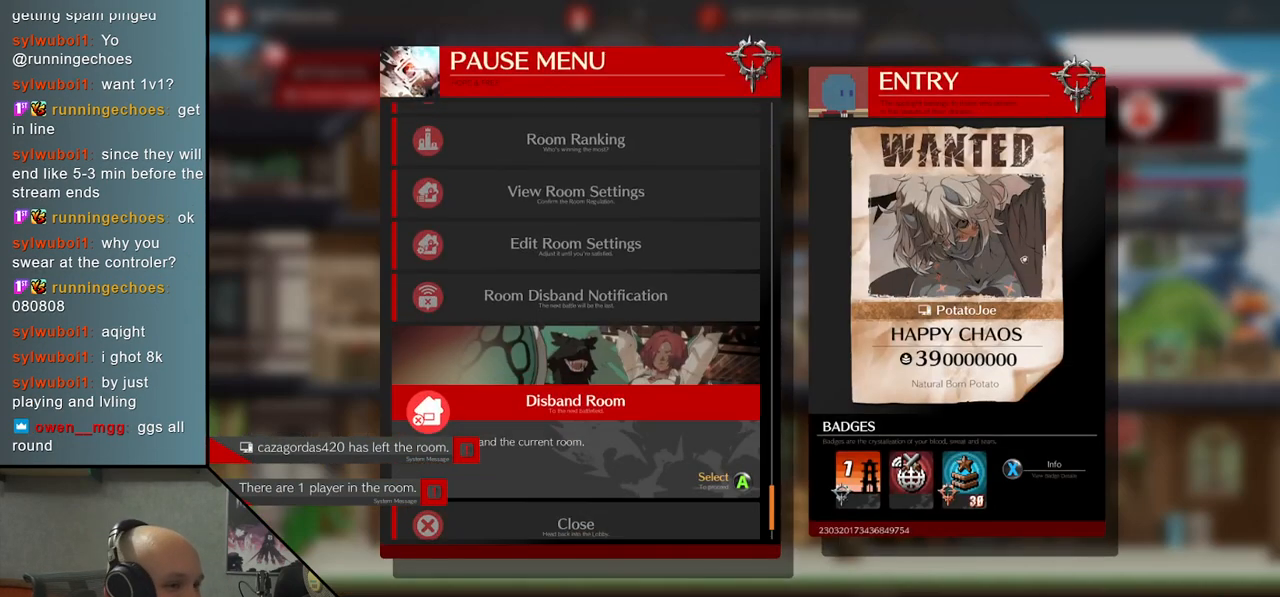
{"buttons": [], "left_stick": "center", "events": [[233, "CROSS", "down"], [317, "CROSS", "up"]]}
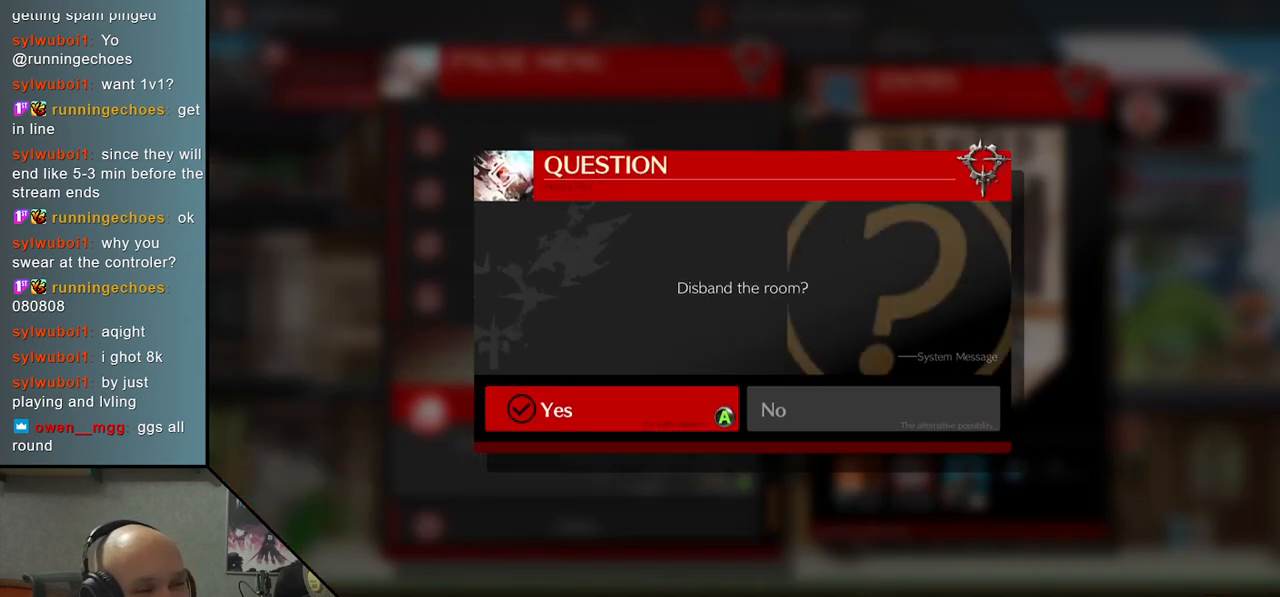
{"buttons": [], "left_stick": "right", "events": [[150, "left_stick", "left"], [217, "left_stick", "center"], [500, "left_stick", "right"]]}
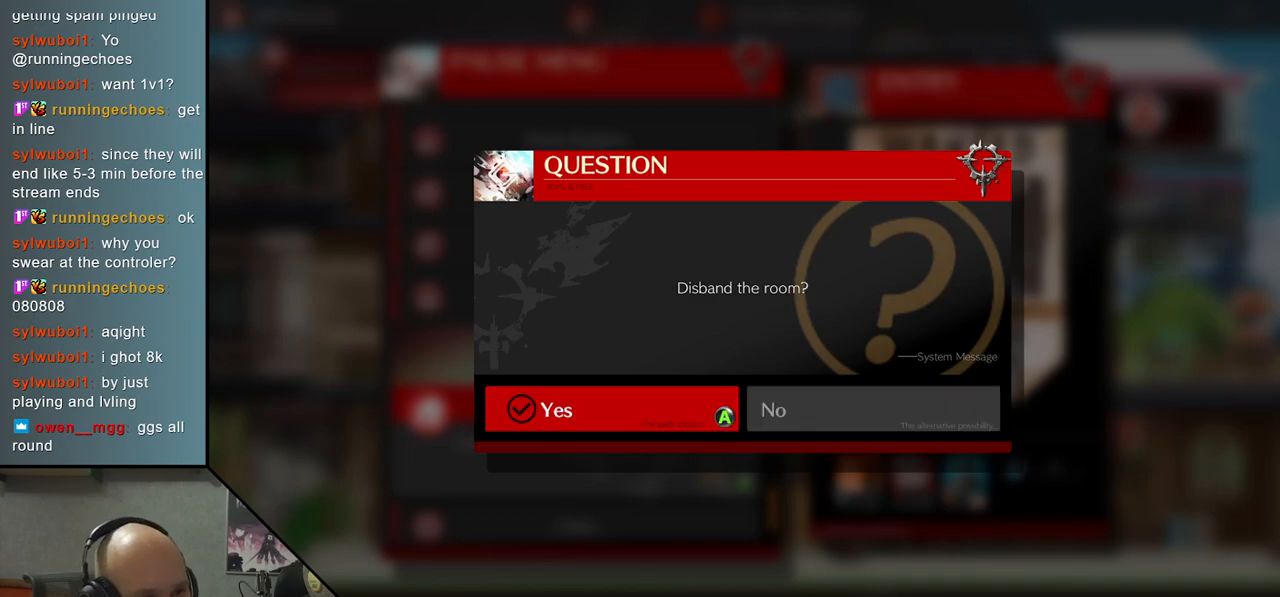
{"buttons": [], "left_stick": "center", "events": [[83, "left_stick", "center"], [350, "CROSS", "down"], [400, "CROSS", "up"]]}
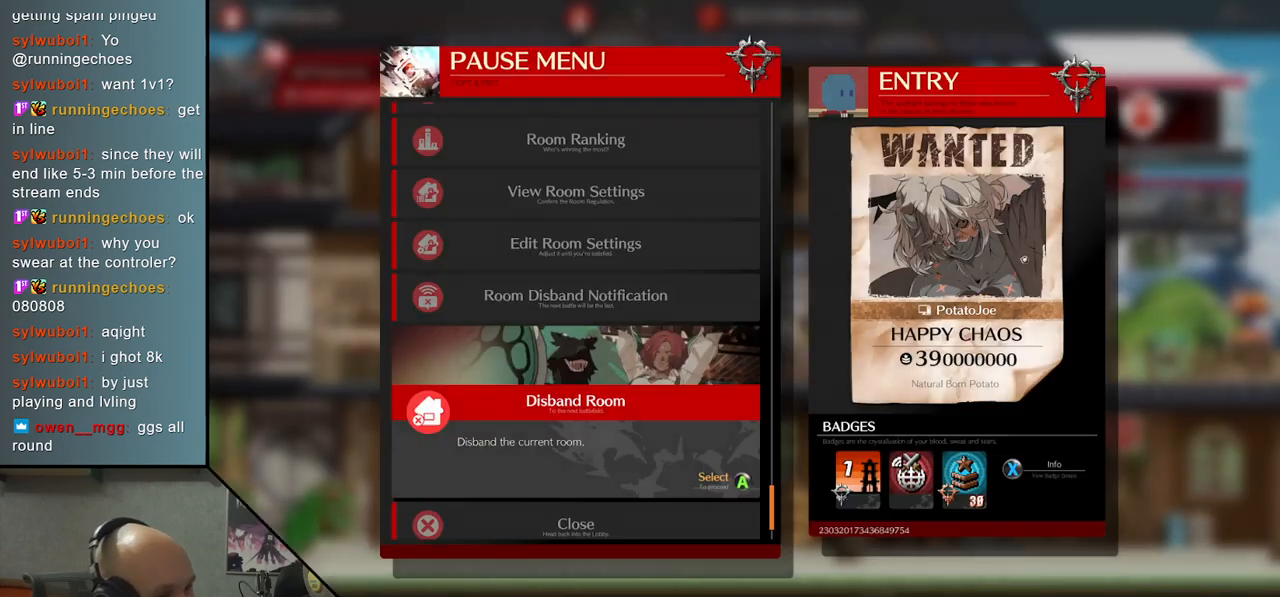
{"buttons": [], "left_stick": "center", "events": []}
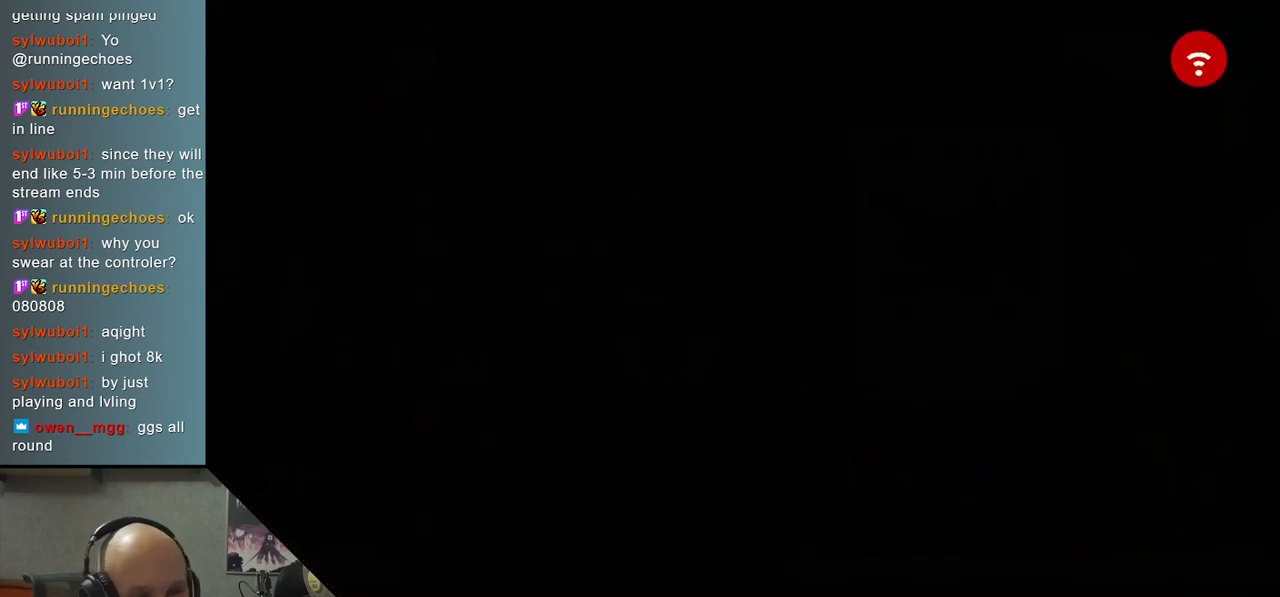
{"buttons": [], "left_stick": "center", "events": []}
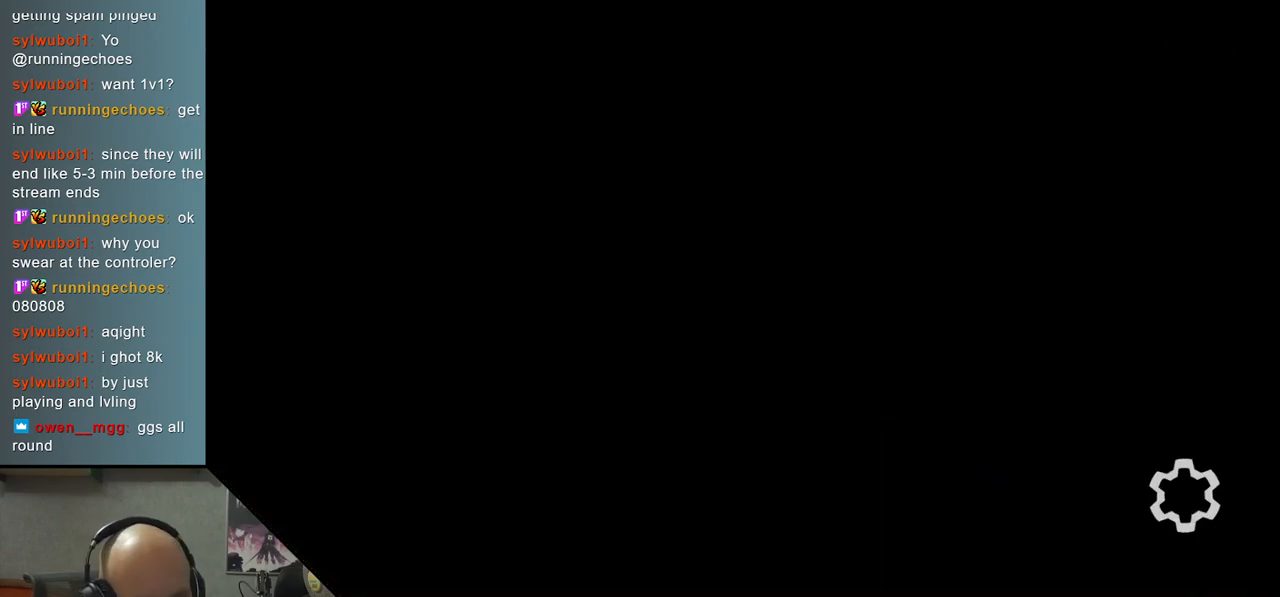
{"buttons": [], "left_stick": "center", "events": []}
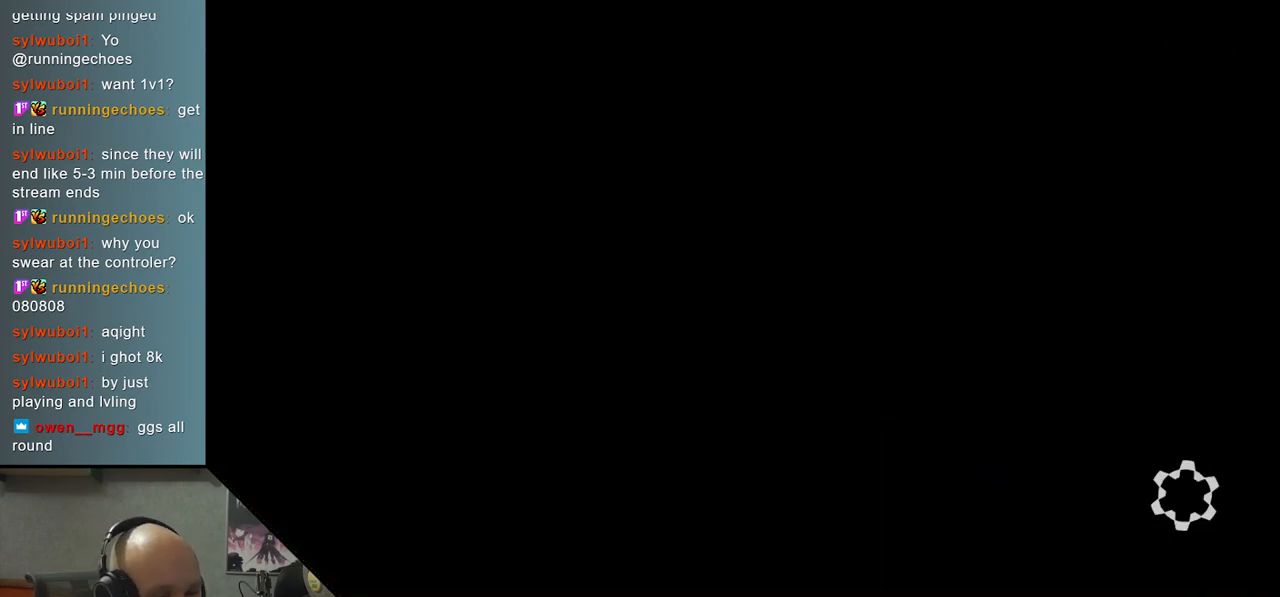
{"buttons": [], "left_stick": "center", "events": []}
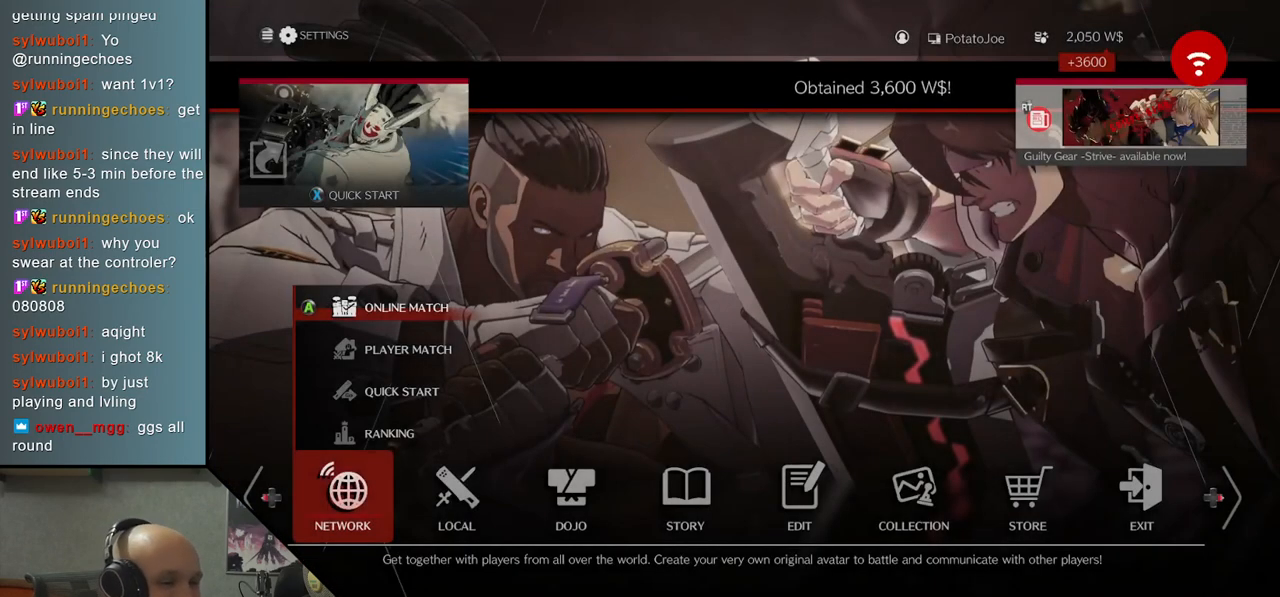
{"buttons": [], "left_stick": "center", "events": []}
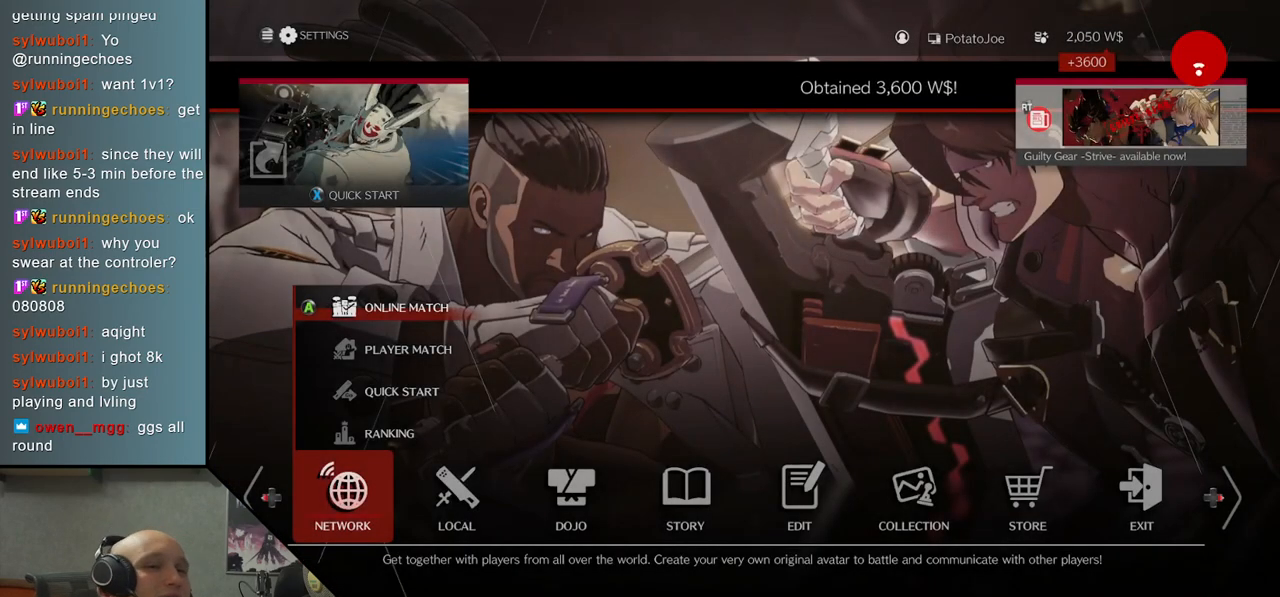
{"buttons": [], "left_stick": "center", "events": []}
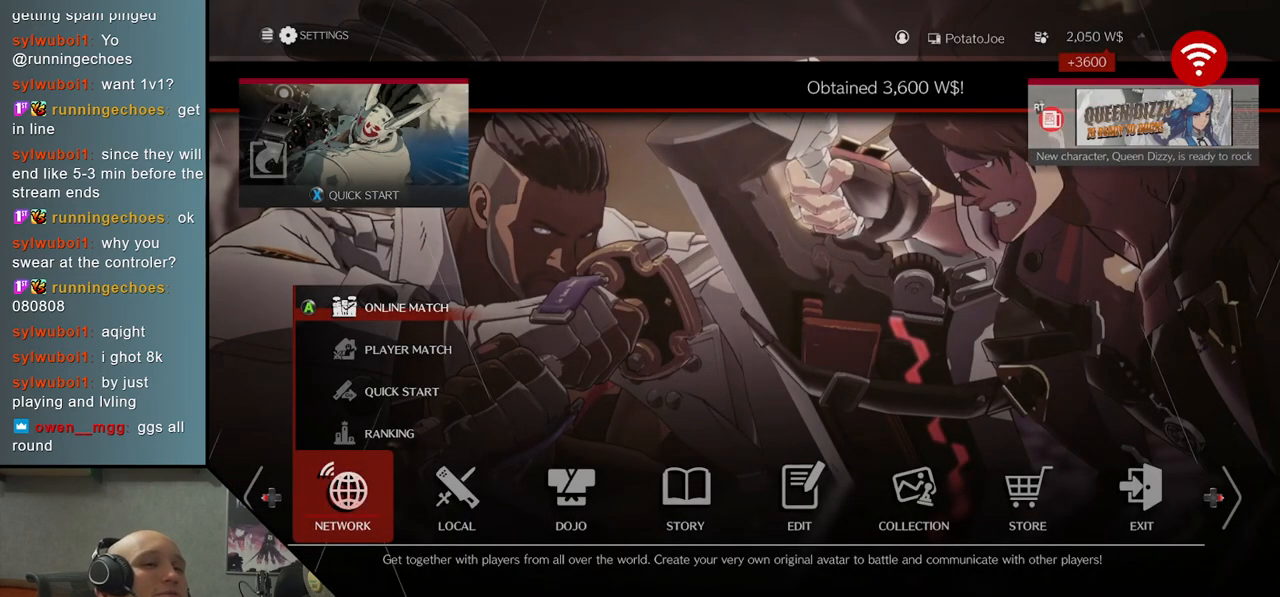
{"buttons": [], "left_stick": "center", "events": []}
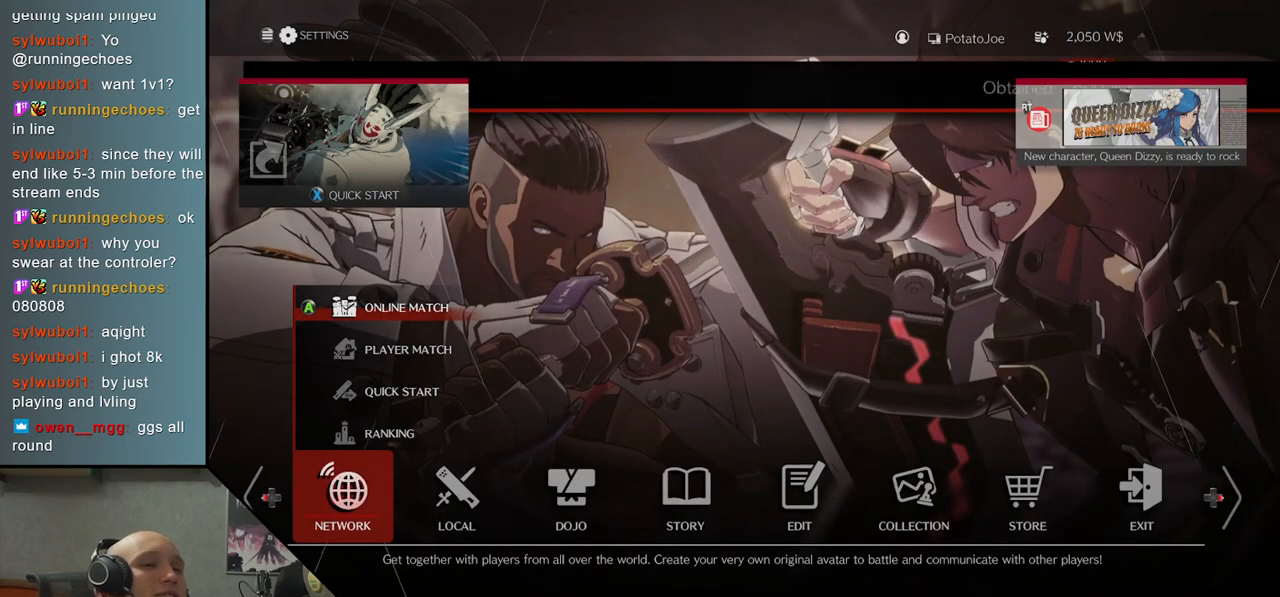
{"buttons": [], "left_stick": "center", "events": []}
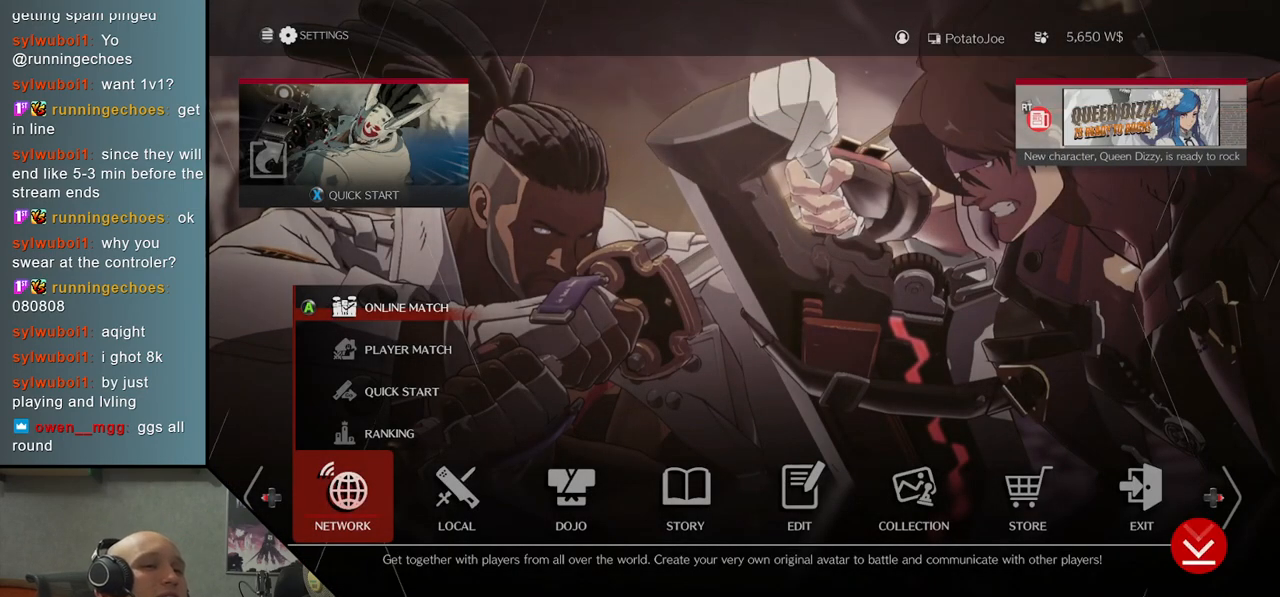
{"buttons": [], "left_stick": "center", "events": [[217, "left_stick", "right"], [367, "left_stick", "center"]]}
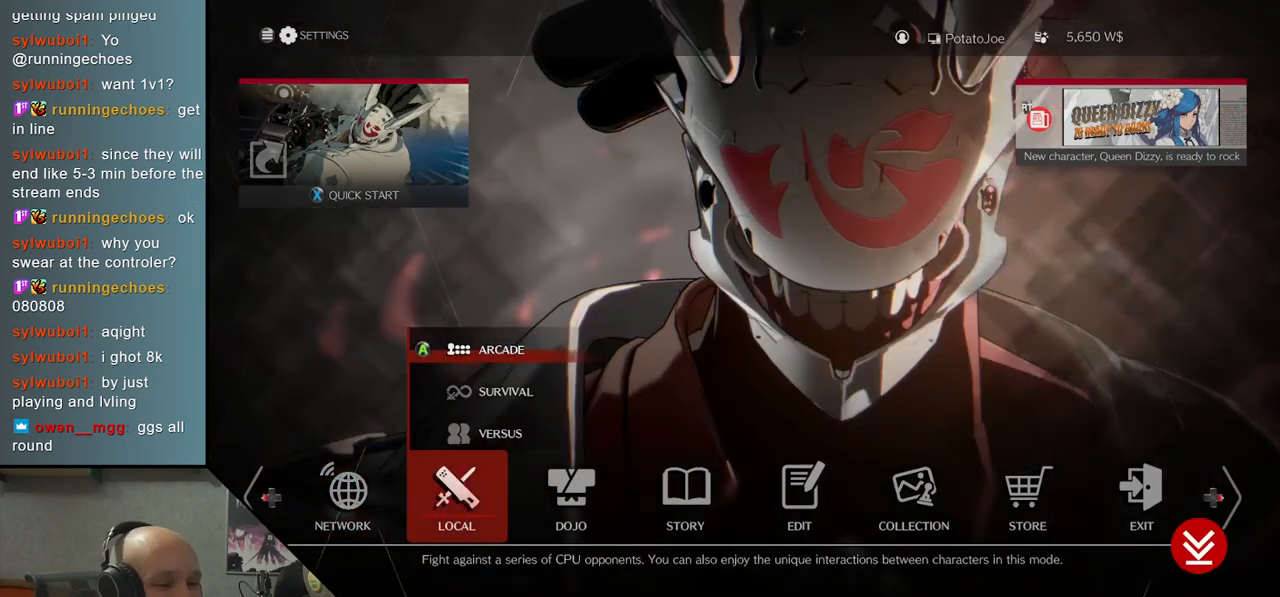
{"buttons": [], "left_stick": "right", "events": [[50, "left_stick", "right"], [200, "left_stick", "center"], [400, "left_stick", "right"]]}
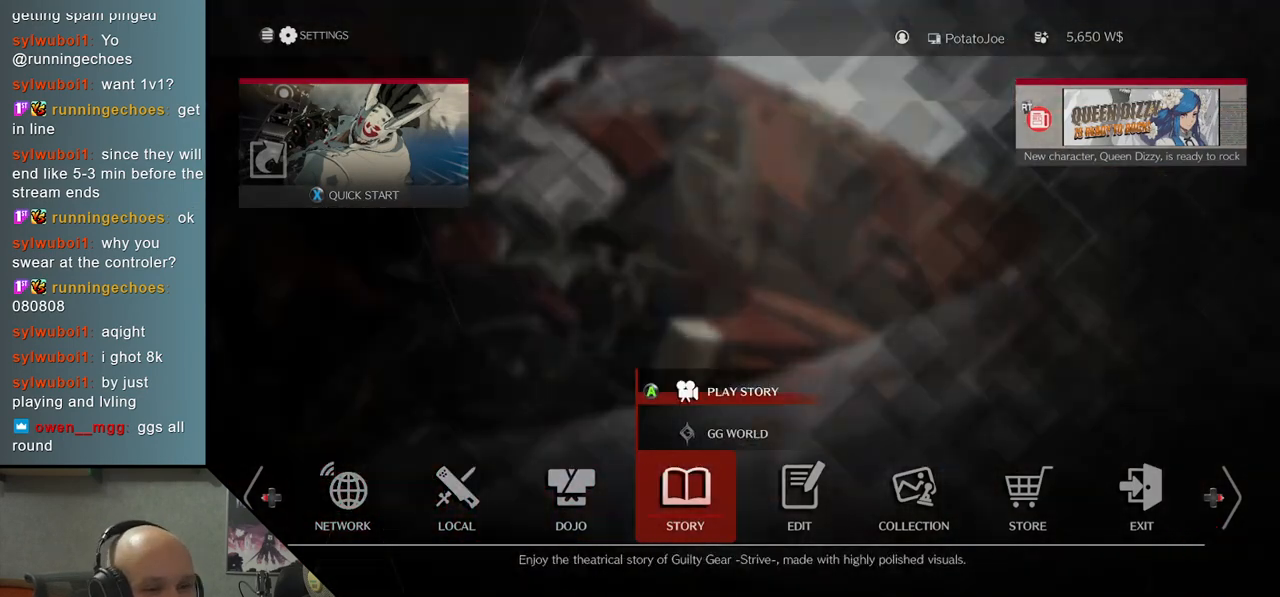
{"buttons": [], "left_stick": "center", "events": [[50, "left_stick", "center"], [217, "left_stick", "right"], [350, "left_stick", "center"]]}
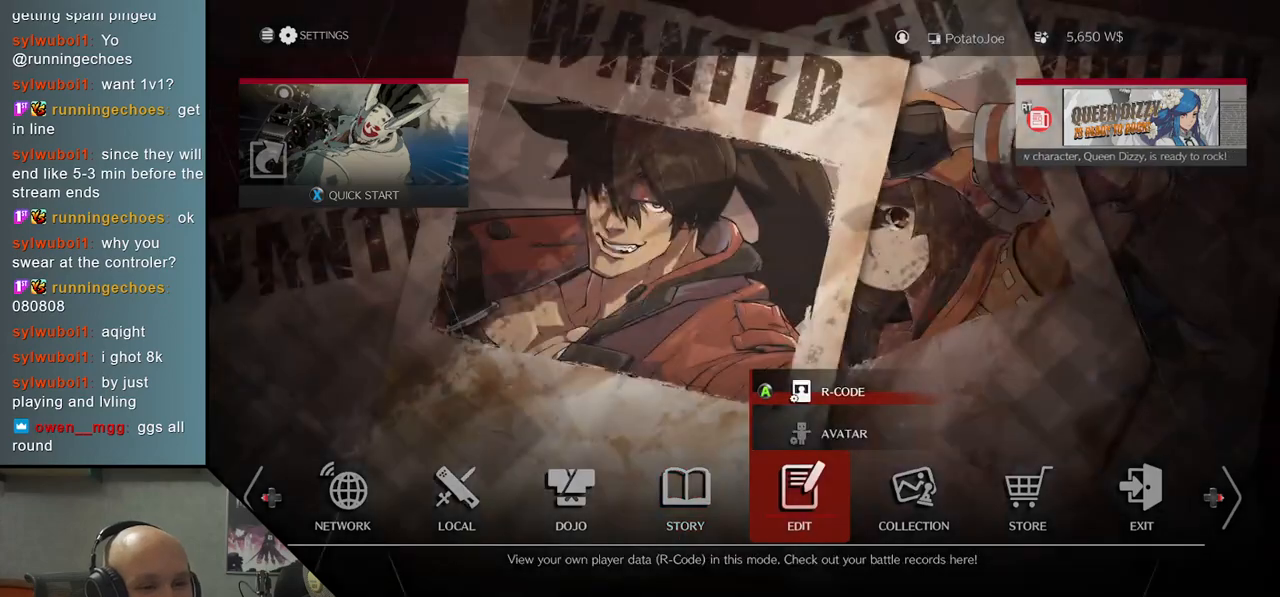
{"buttons": [], "left_stick": "down", "events": [[17, "left_stick", "right"], [150, "left_stick", "center"], [500, "left_stick", "down"]]}
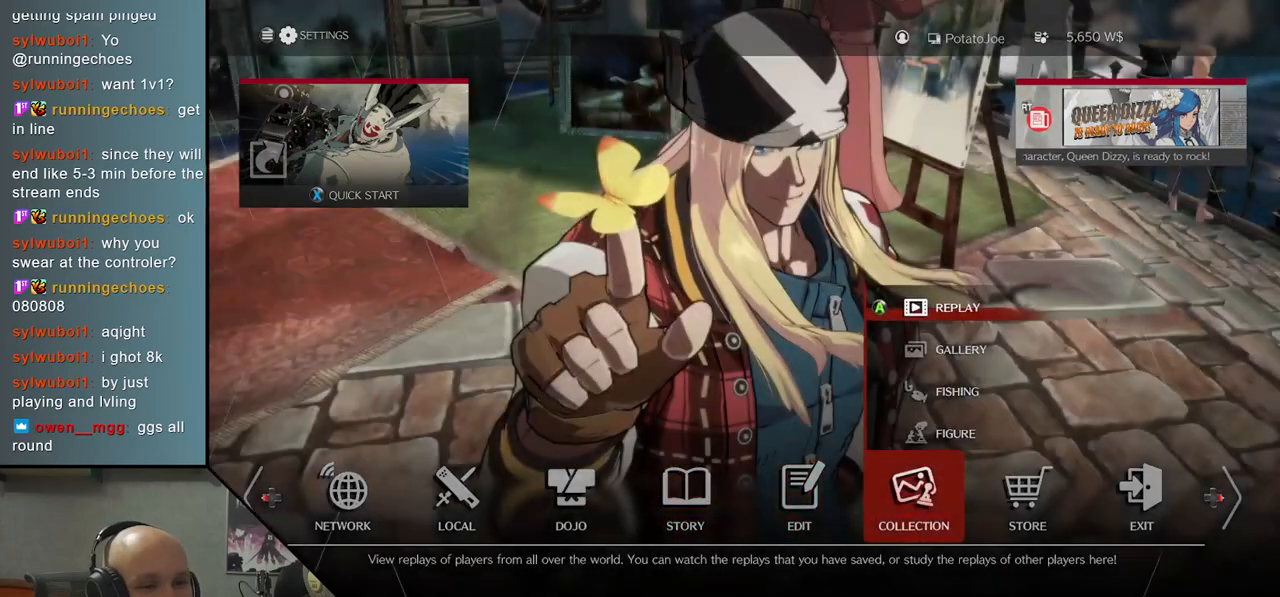
{"buttons": ["CROSS"], "left_stick": "center", "events": [[83, "left_stick", "center"], [200, "left_stick", "down"], [250, "left_stick", "center"], [483, "CROSS", "down"]]}
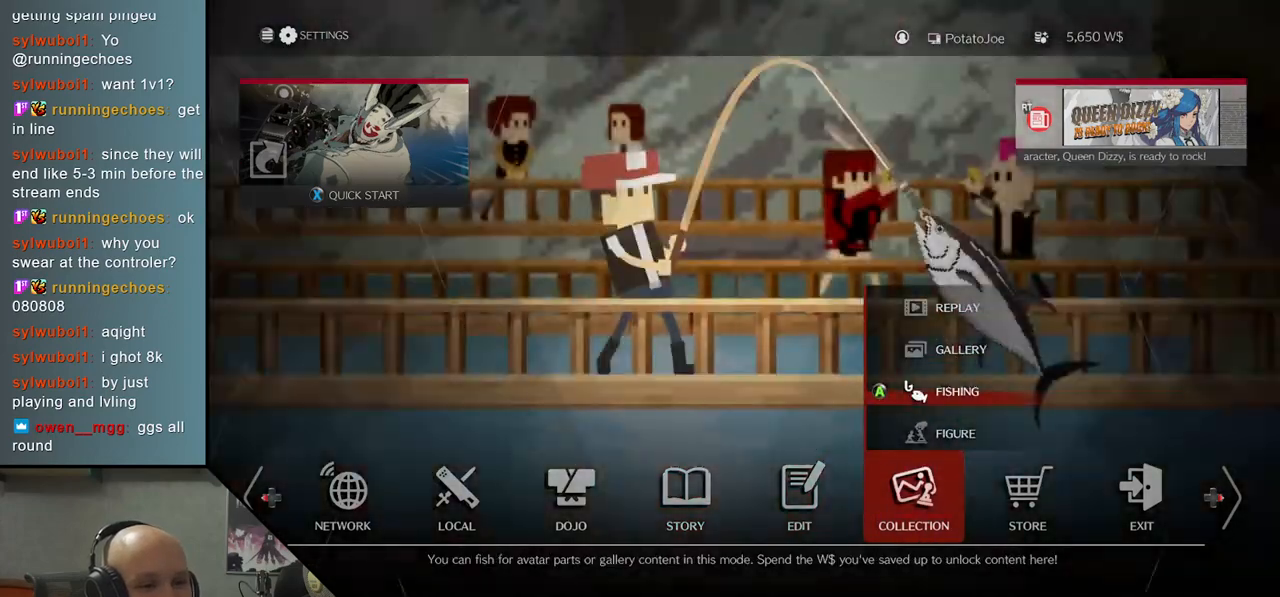
{"buttons": [], "left_stick": "center", "events": [[33, "CROSS", "up"]]}